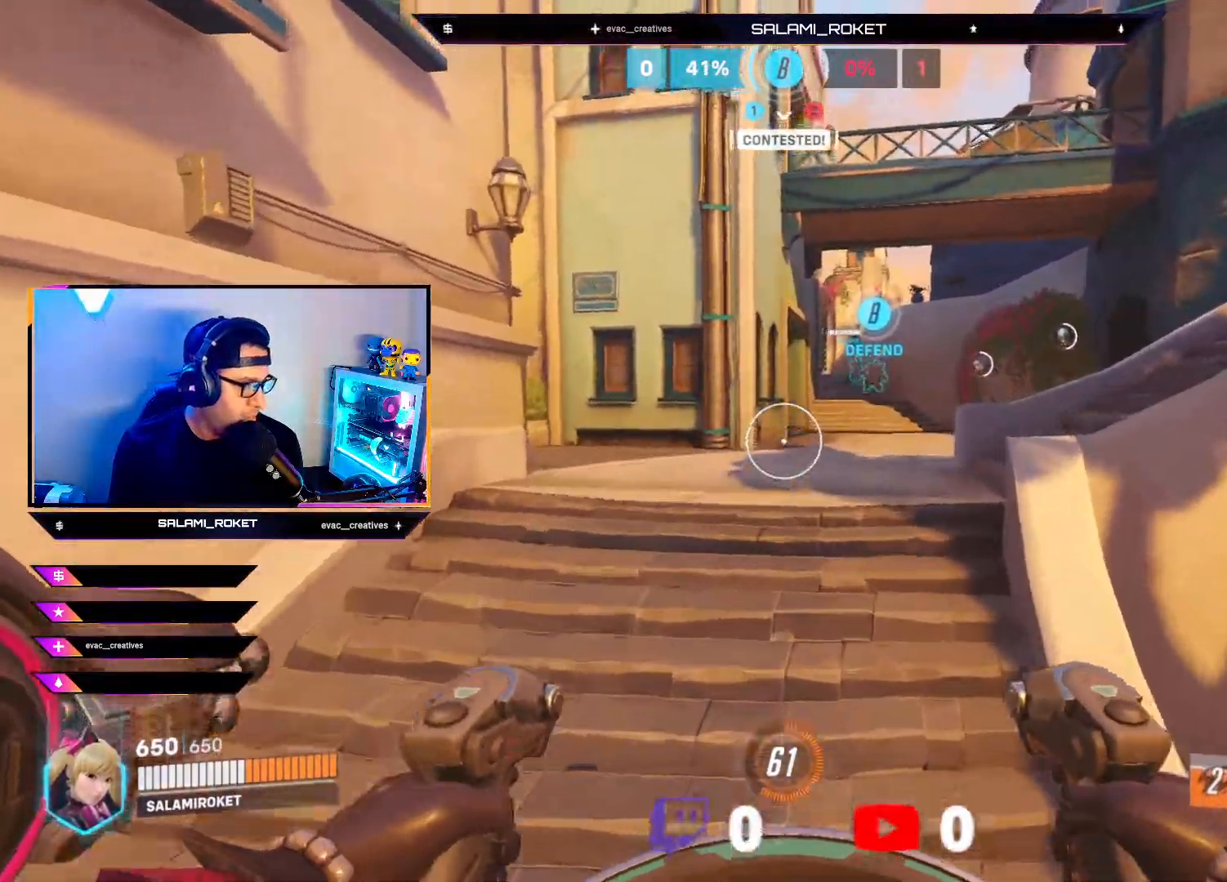
Gameplay with a controller (Xbox layout); each line is a JSON object with the inputs held at the frame after it. "events" lists button and stick changes between this image and that frame as [ms after this image, input, new state], when the widget could be followed in between.
{"buttons": [], "left_stick": "up", "right_stick": "center", "events": [[233, "A", "down"], [350, "A", "up"]]}
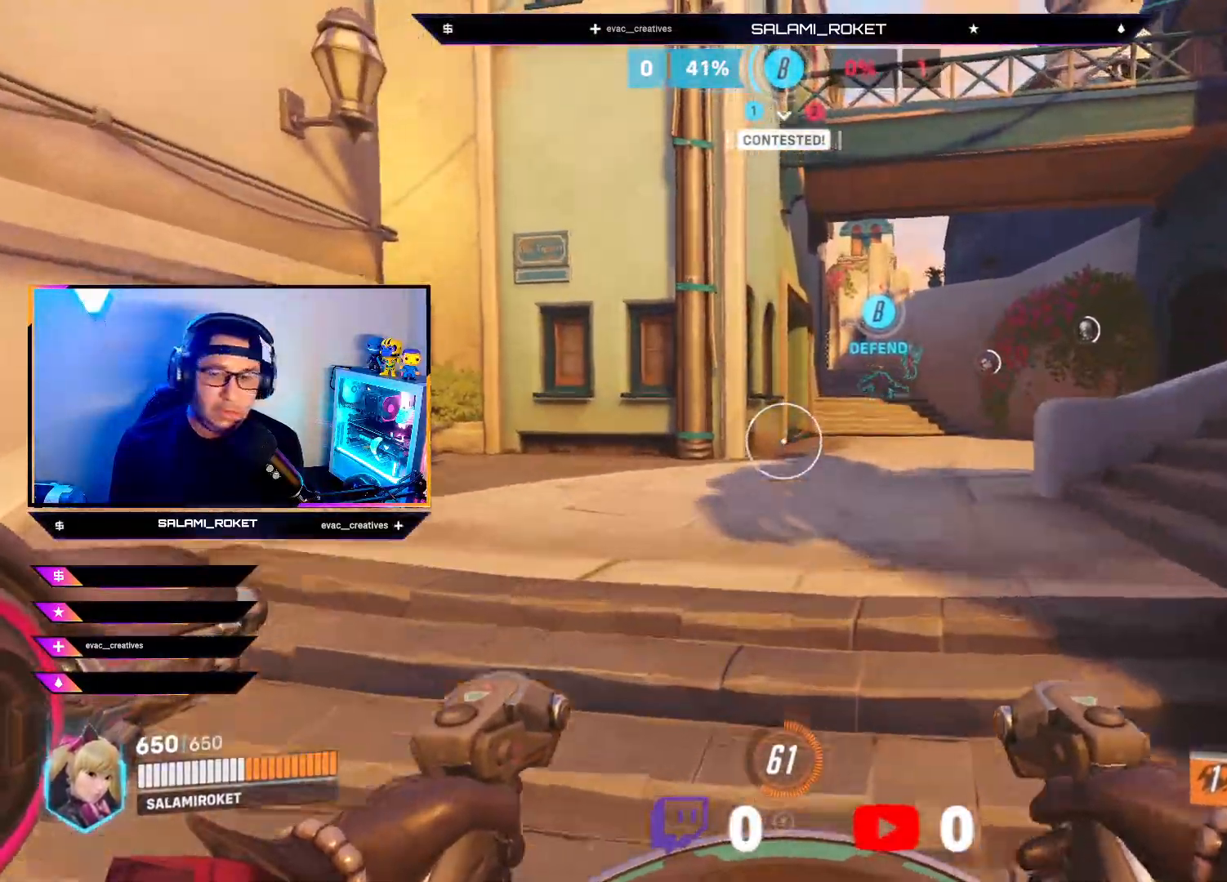
{"buttons": [], "left_stick": "up", "right_stick": "center", "events": [[167, "right_stick", "right"], [317, "right_stick", "center"]]}
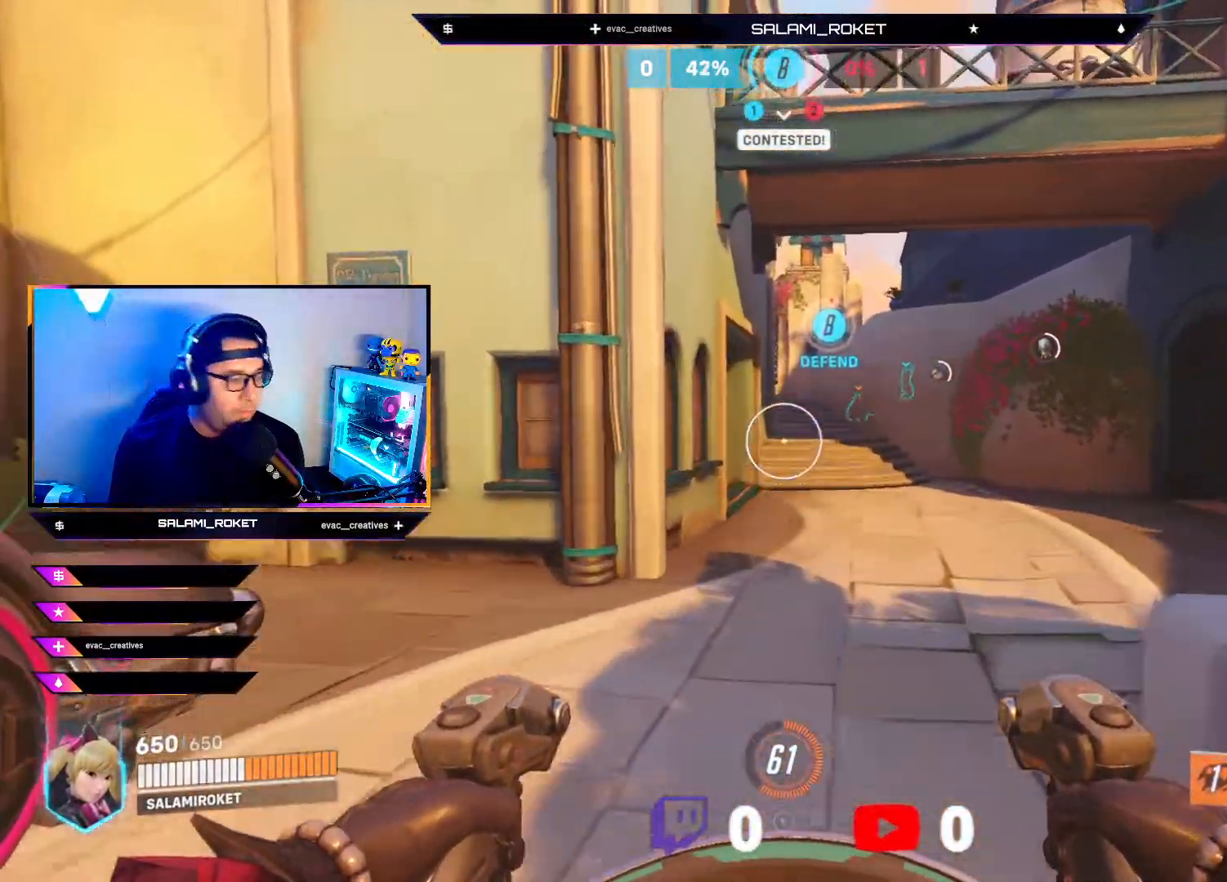
{"buttons": [], "left_stick": "up", "right_stick": "center", "events": []}
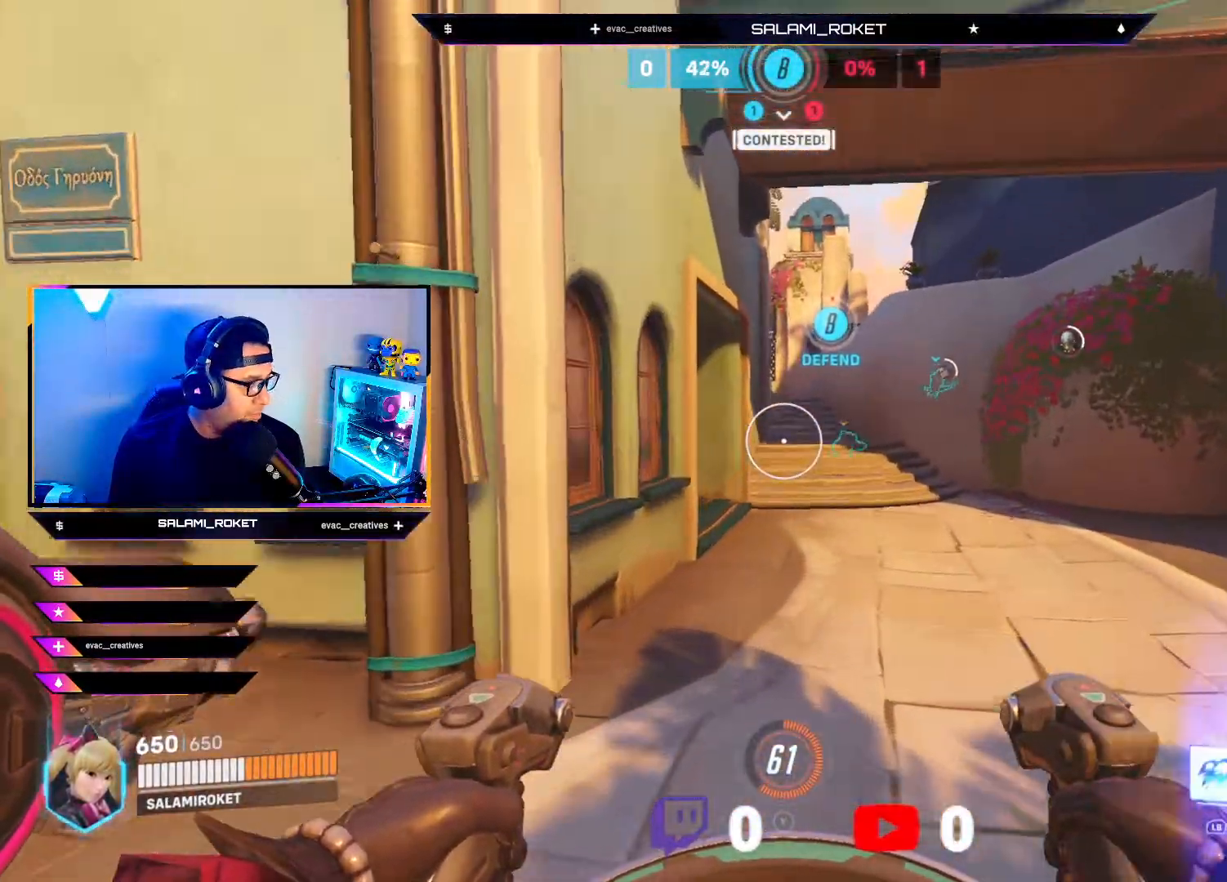
{"buttons": [], "left_stick": "up", "right_stick": "center", "events": [[233, "A", "down"], [333, "A", "up"]]}
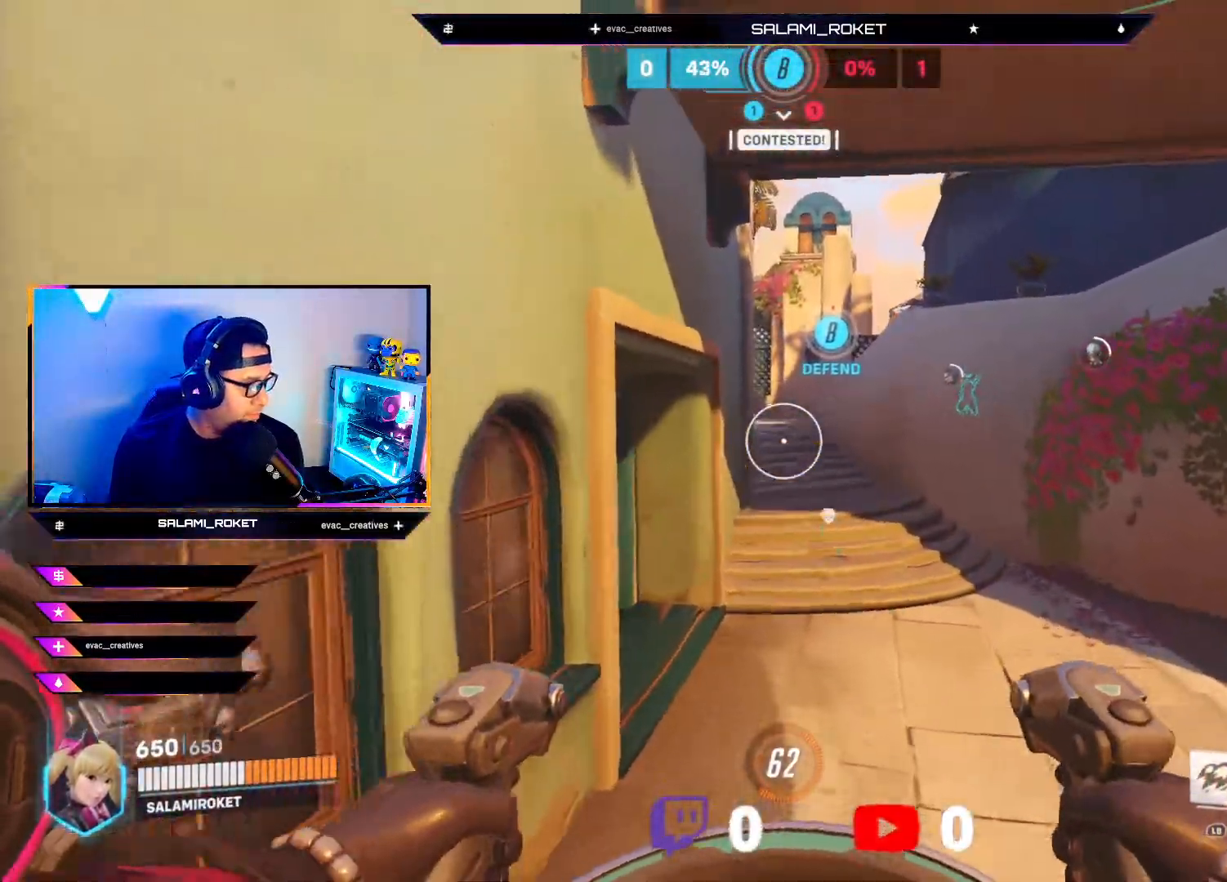
{"buttons": [], "left_stick": "up", "right_stick": "center", "events": []}
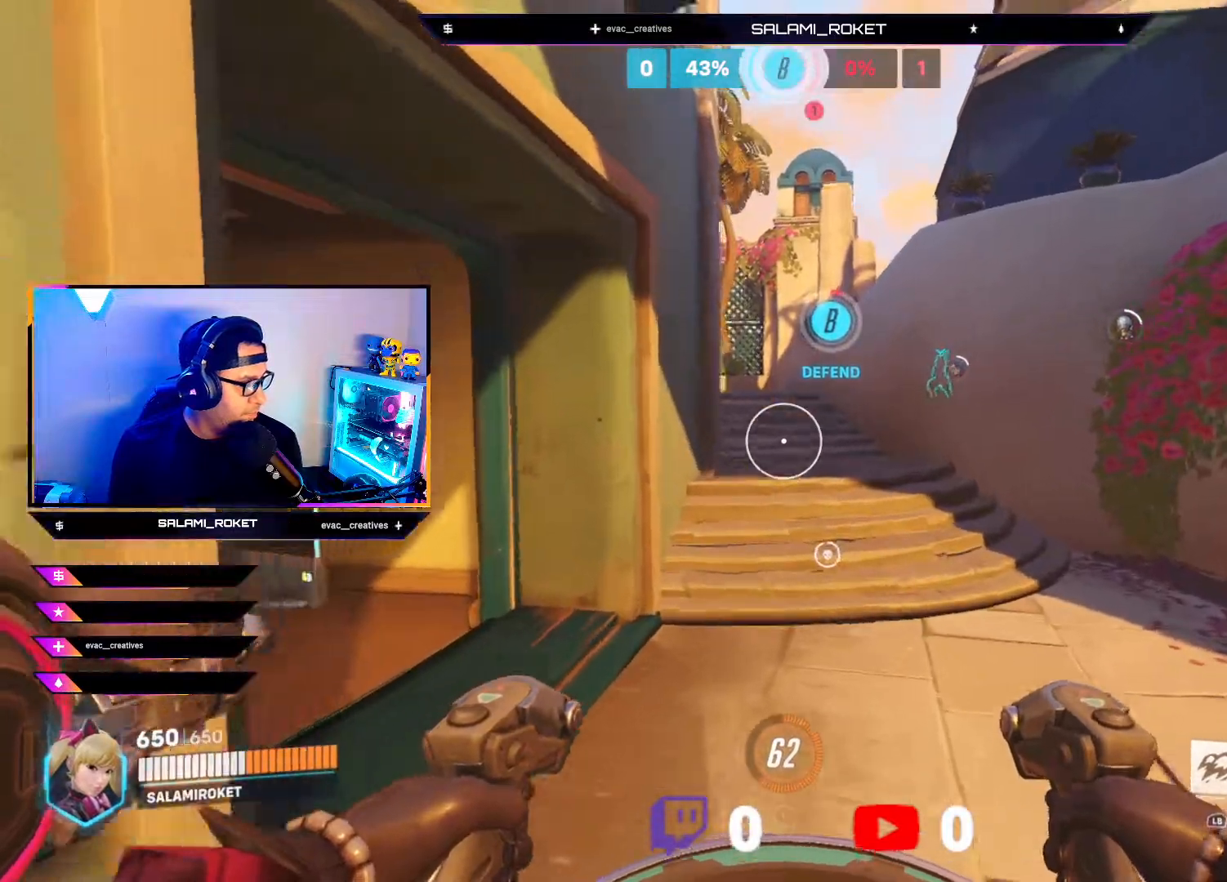
{"buttons": [], "left_stick": "up", "right_stick": "center", "events": []}
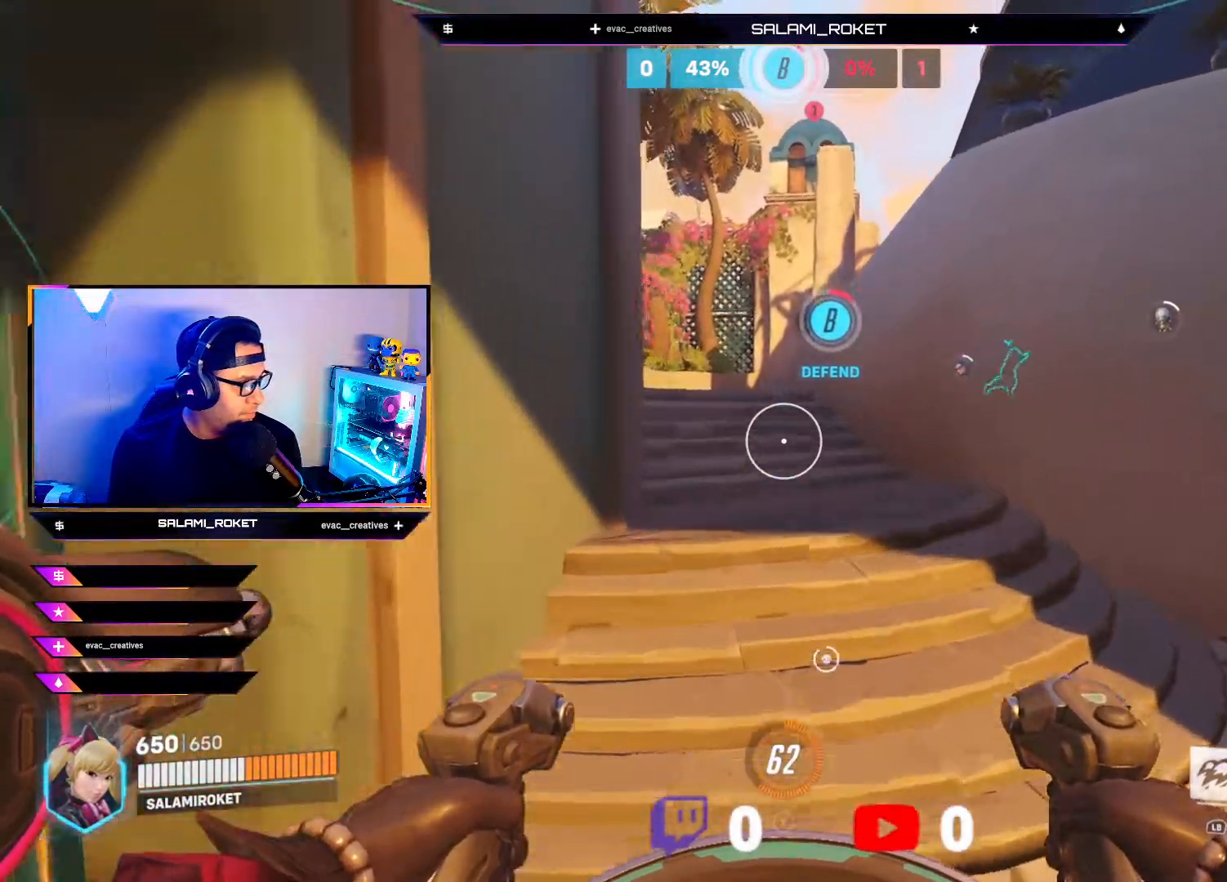
{"buttons": ["A"], "left_stick": "up", "right_stick": "center", "events": [[117, "right_stick", "left"], [350, "right_stick", "center"], [450, "A", "down"]]}
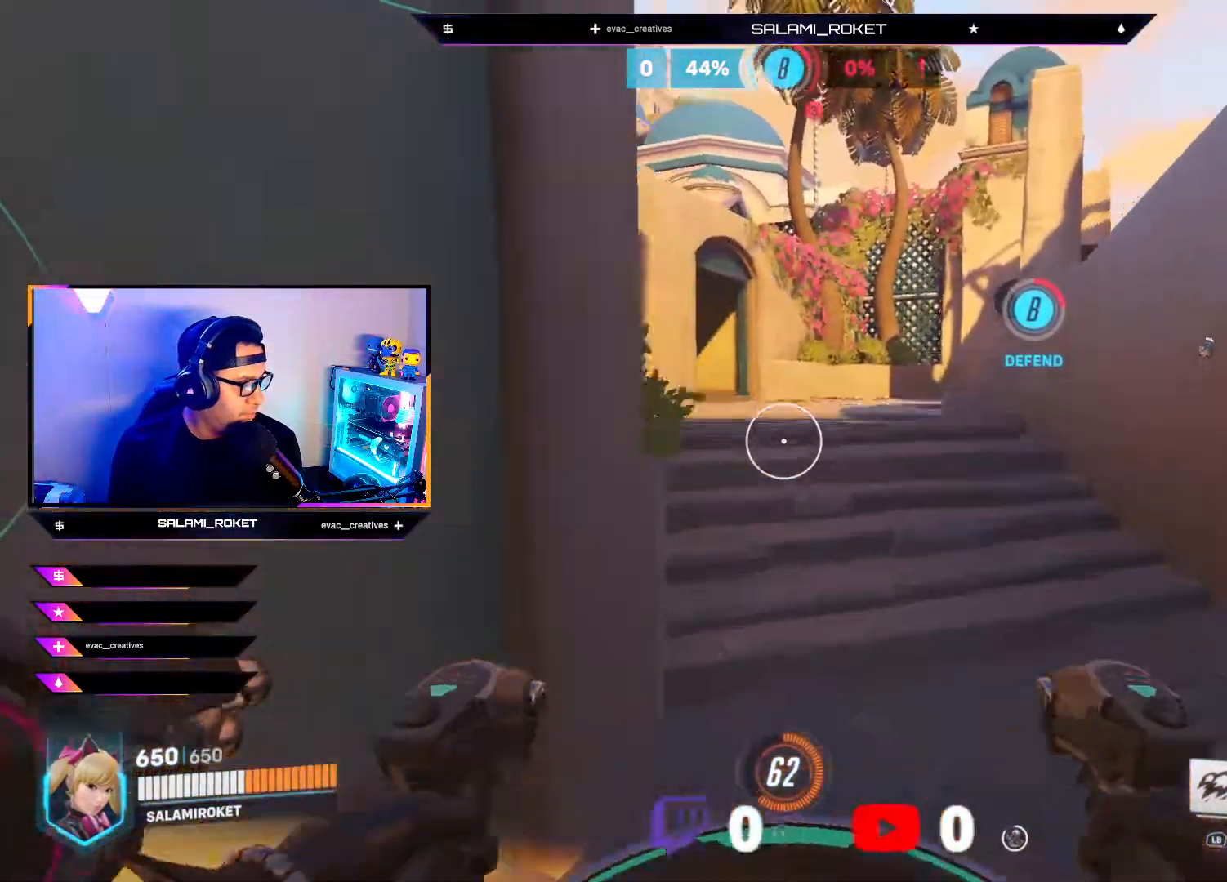
{"buttons": [], "left_stick": "up", "right_stick": "center", "events": [[33, "A", "up"]]}
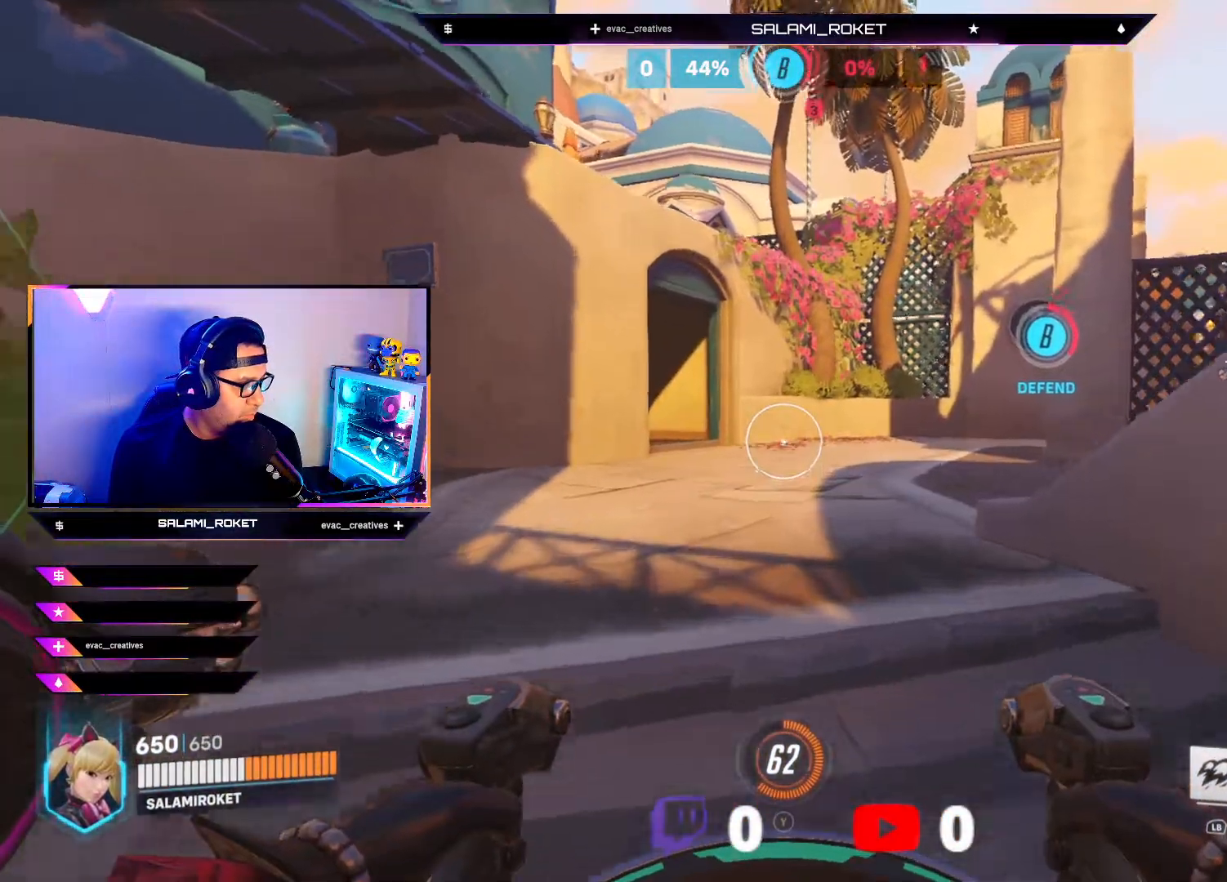
{"buttons": [], "left_stick": "up", "right_stick": "center", "events": [[117, "A", "down"], [200, "A", "up"]]}
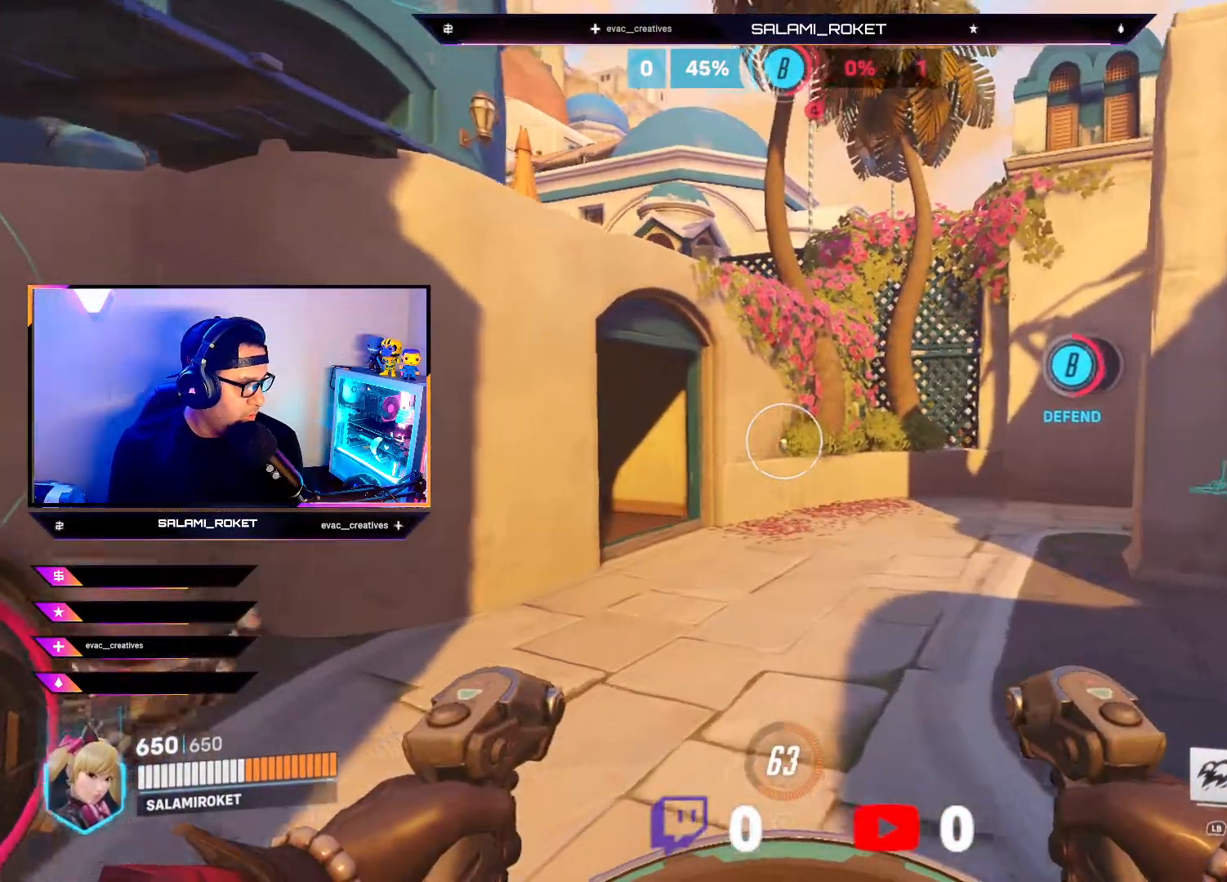
{"buttons": [], "left_stick": "up", "right_stick": "center", "events": []}
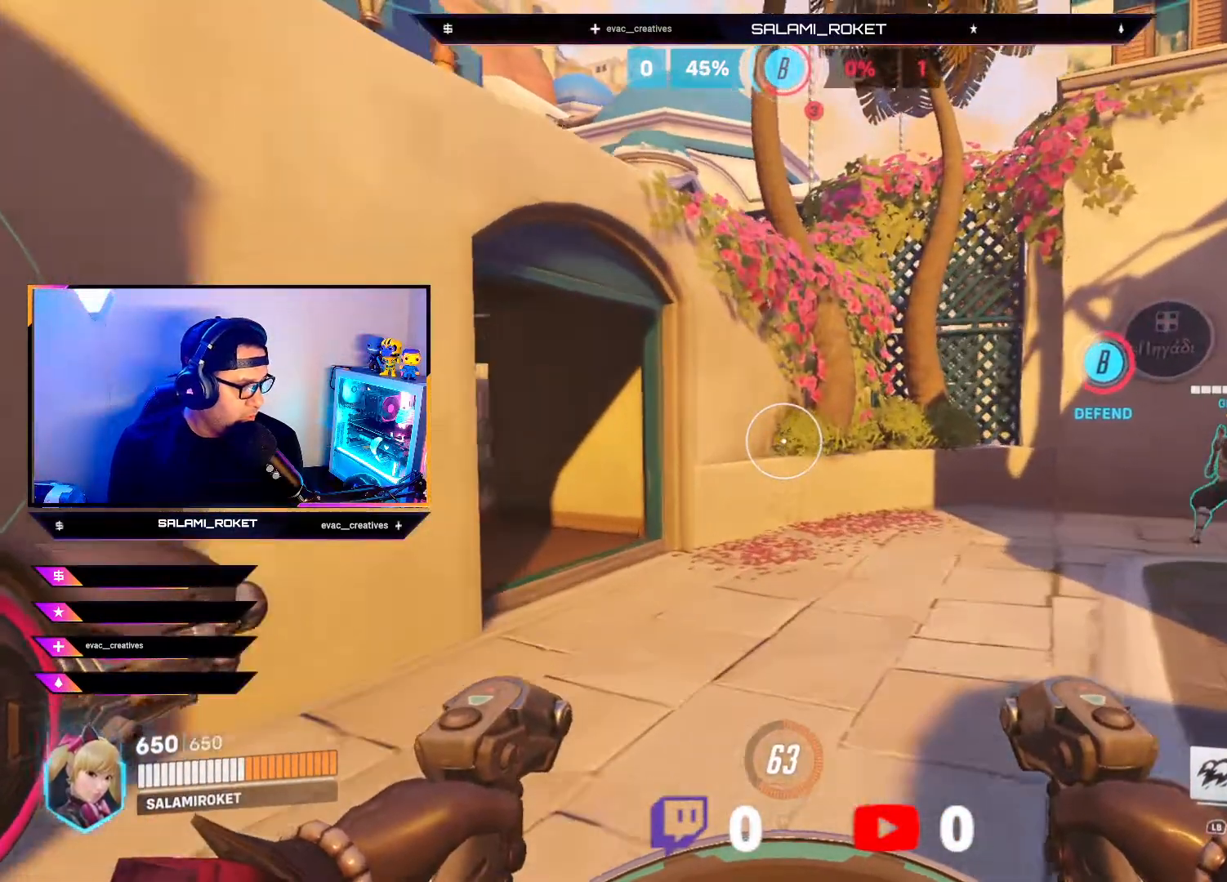
{"buttons": [], "left_stick": "up", "right_stick": "left", "events": [[250, "right_stick", "left"]]}
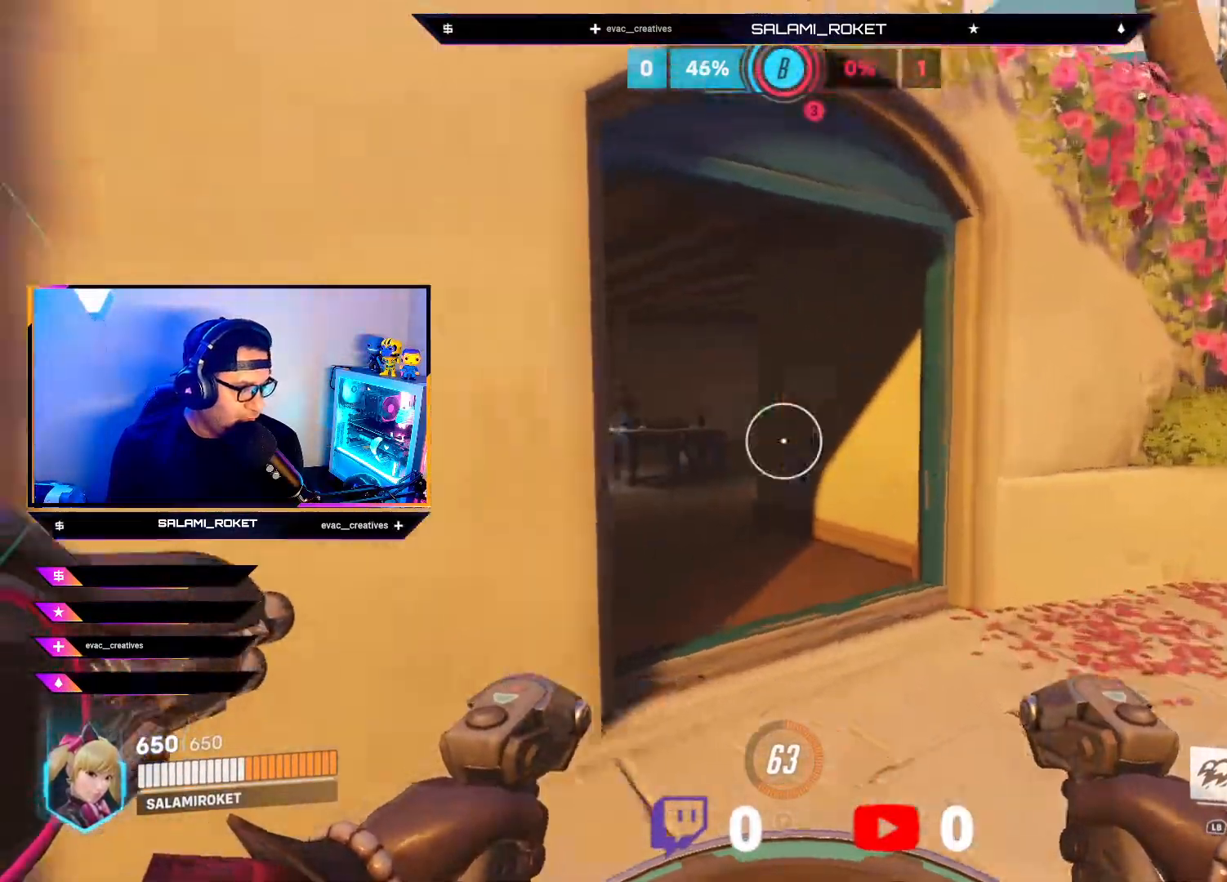
{"buttons": [], "left_stick": "up-right", "right_stick": "center", "events": [[100, "right_stick", "center"], [333, "left_stick", "up-right"]]}
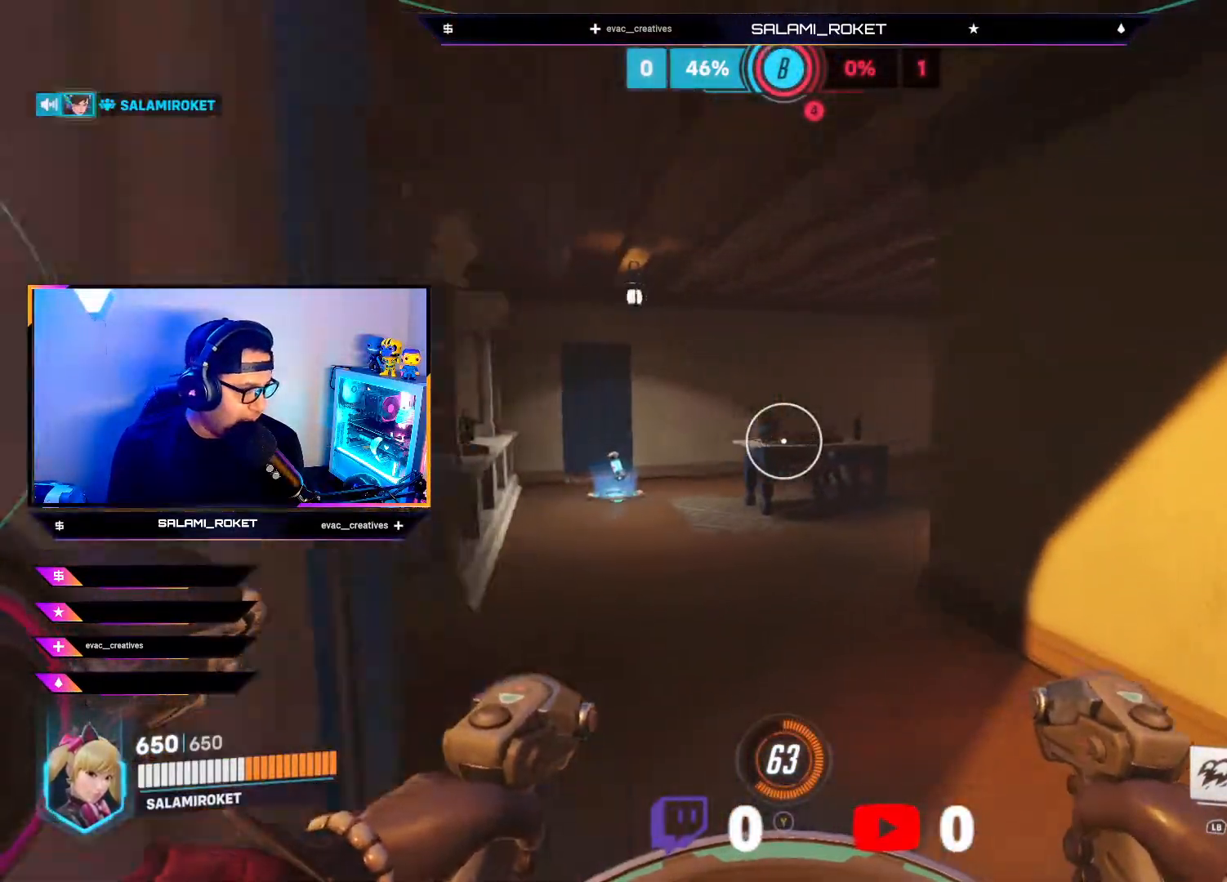
{"buttons": [], "left_stick": "up-left", "right_stick": "center", "events": [[200, "left_stick", "up-left"]]}
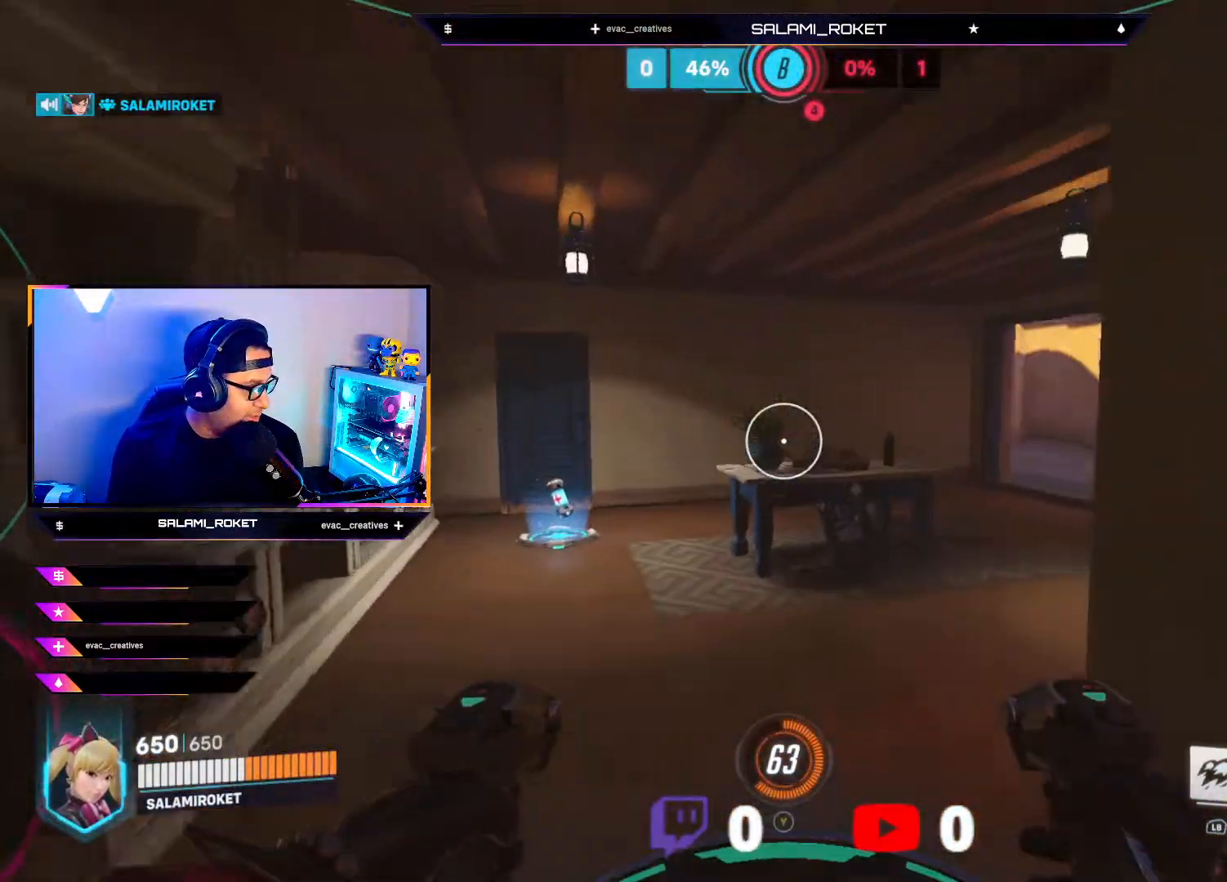
{"buttons": [], "left_stick": "up-left", "right_stick": "center", "events": [[83, "right_stick", "right"], [467, "right_stick", "center"]]}
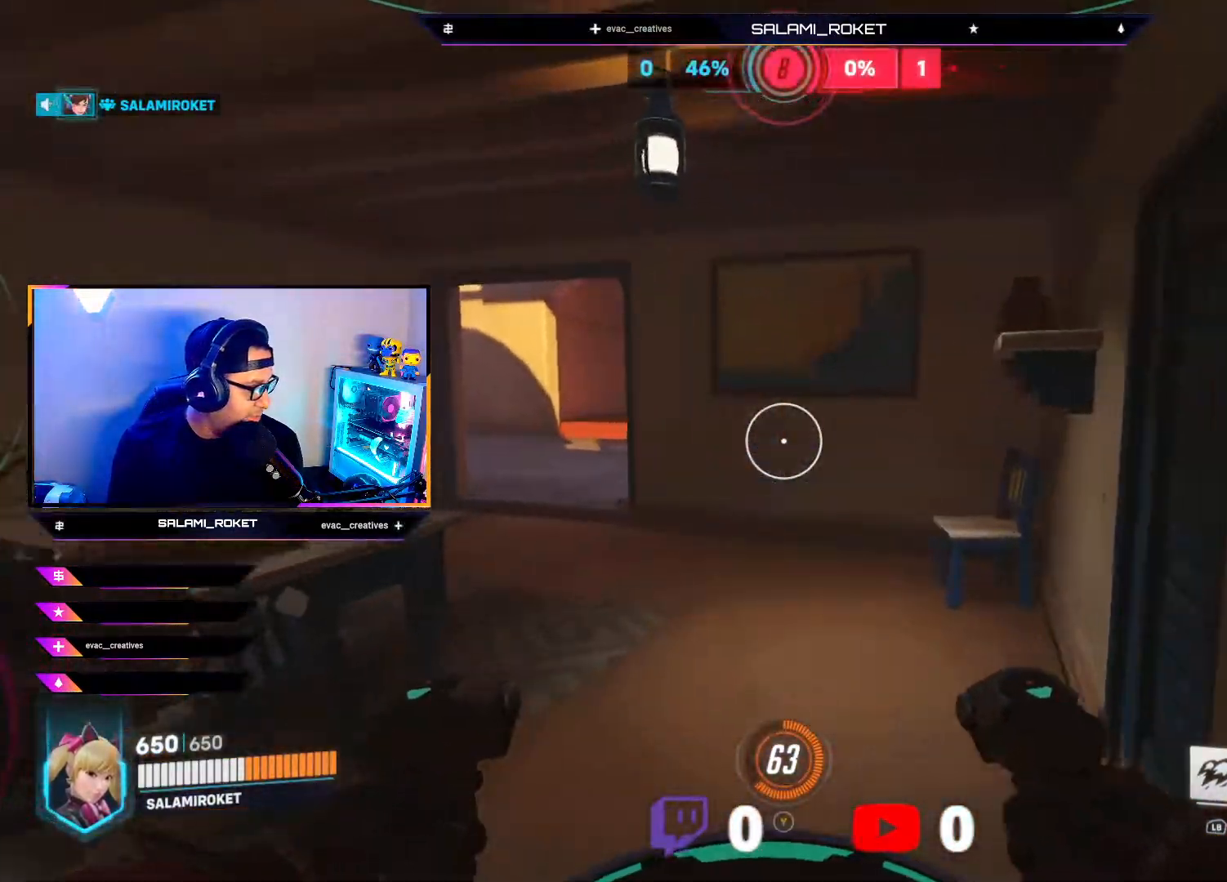
{"buttons": [], "left_stick": "up-left", "right_stick": "left", "events": [[67, "left_stick", "up"], [250, "left_stick", "up-left"], [333, "right_stick", "left"]]}
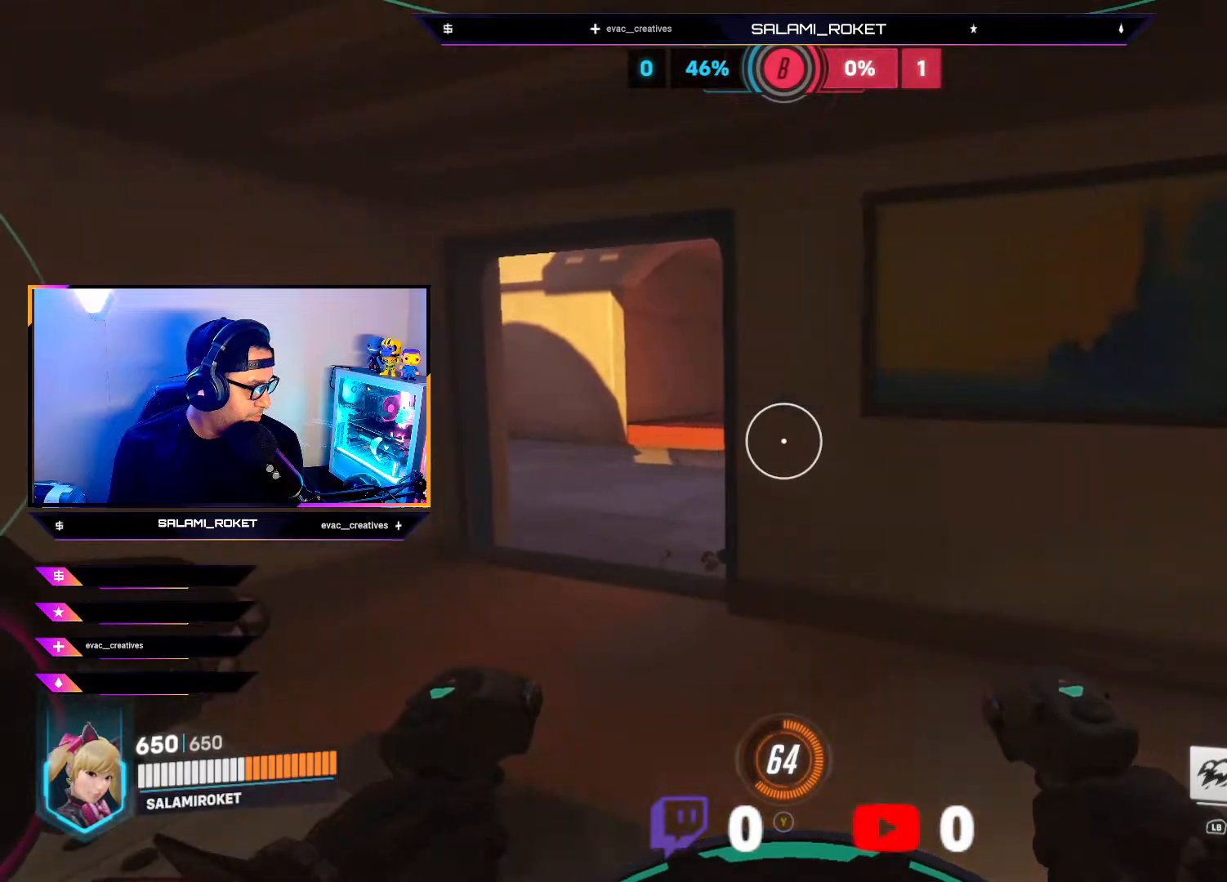
{"buttons": [], "left_stick": "up", "right_stick": "center", "events": [[33, "right_stick", "center"], [400, "left_stick", "up"]]}
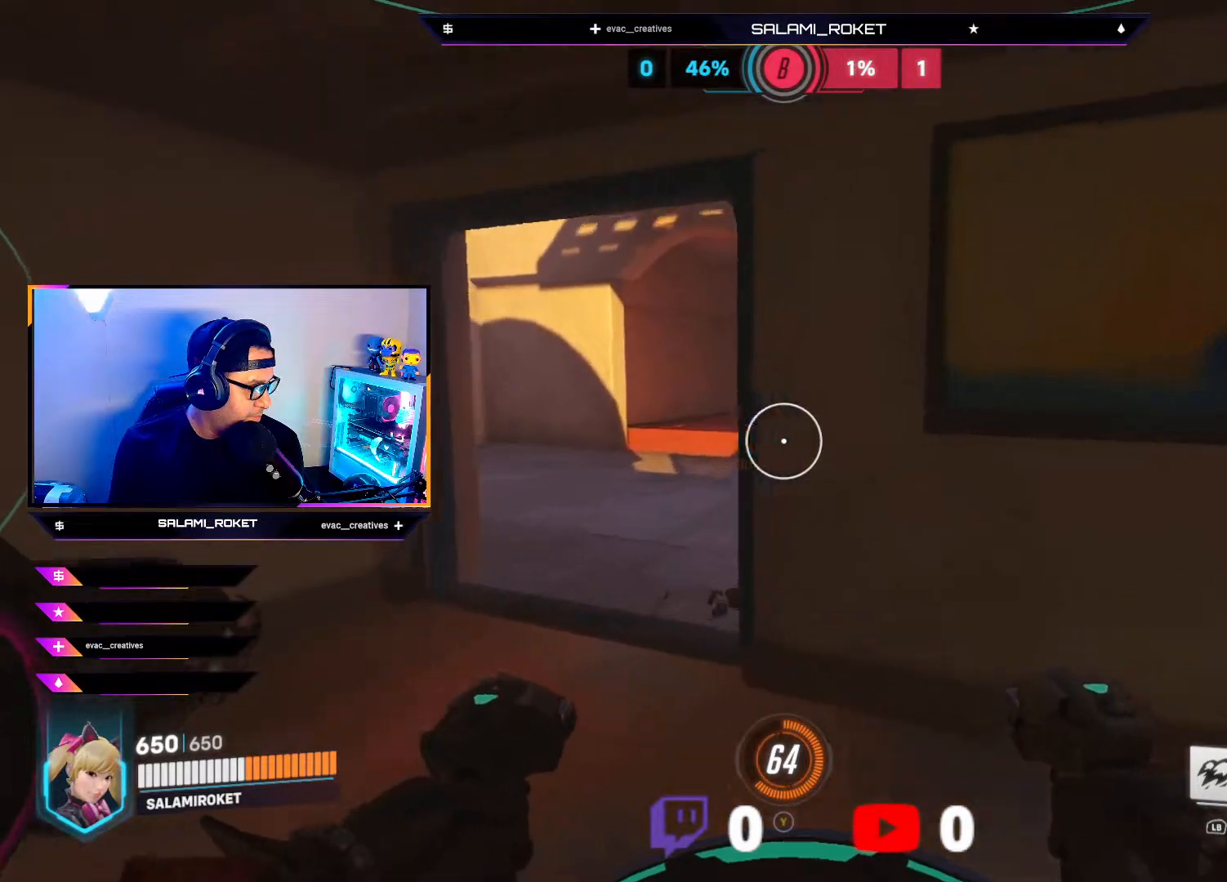
{"buttons": [], "left_stick": "up", "right_stick": "right", "events": [[100, "left_stick", "up-left"], [350, "right_stick", "right"], [467, "left_stick", "up"]]}
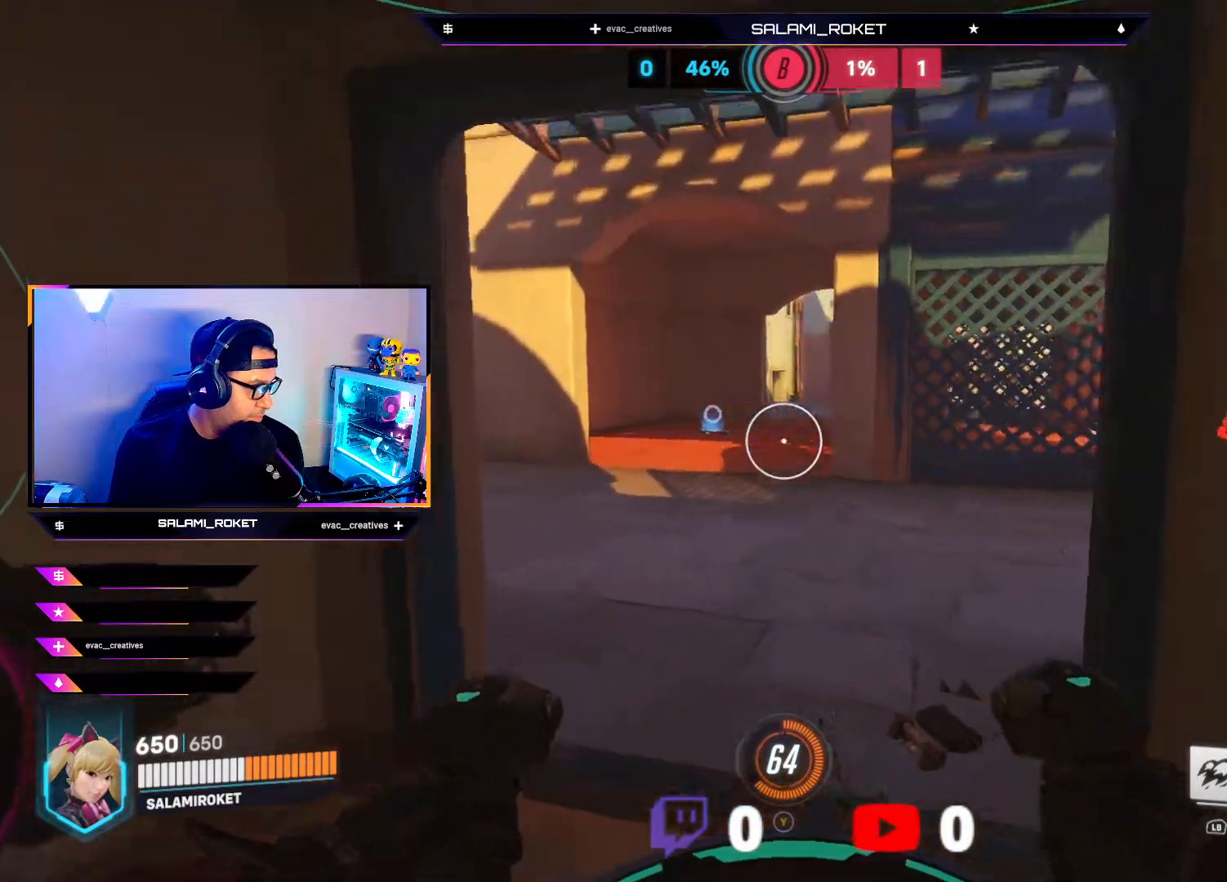
{"buttons": [], "left_stick": "left", "right_stick": "right", "events": [[133, "right_stick", "center"], [267, "left_stick", "up-left"], [267, "right_stick", "right"], [433, "left_stick", "left"]]}
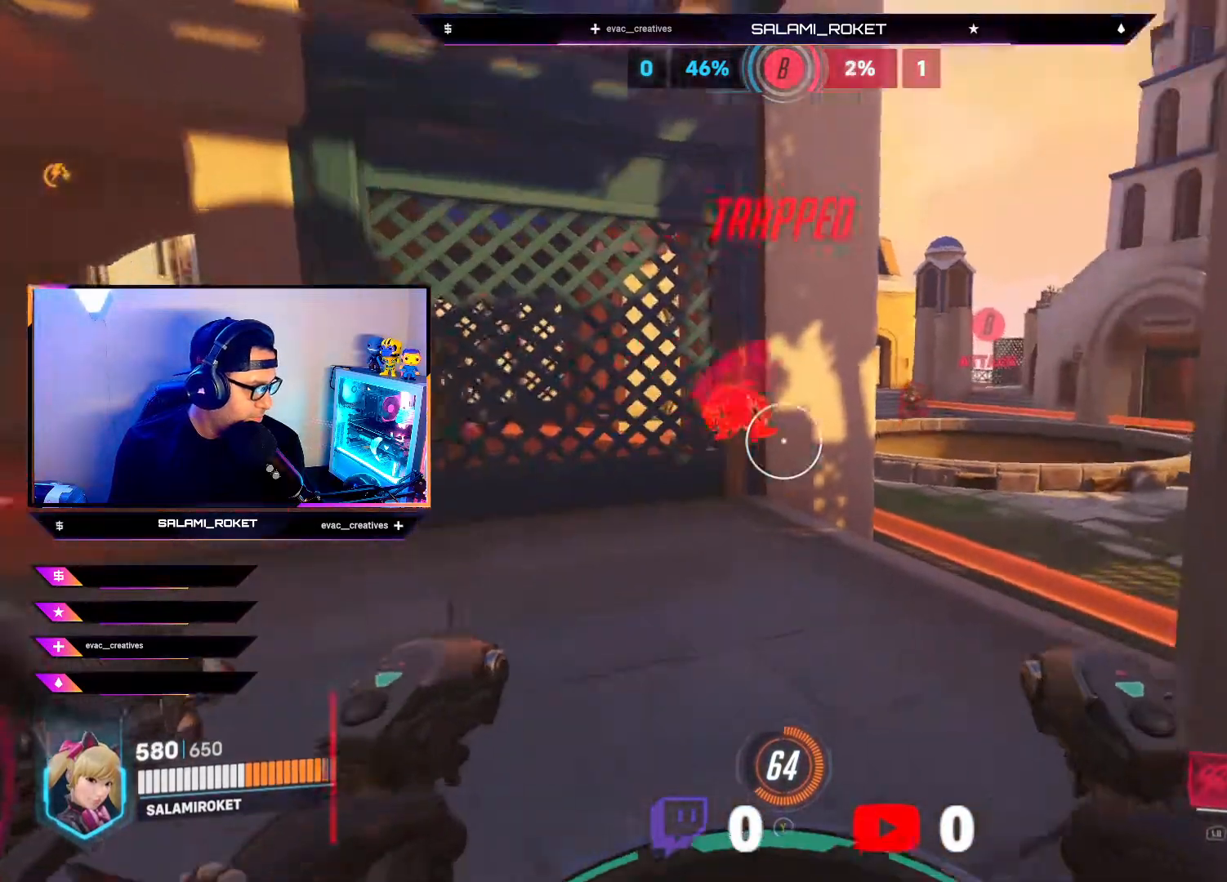
{"buttons": ["L2"], "left_stick": "down", "right_stick": "right", "events": [[33, "L2", "down"], [33, "left_stick", "down-left"], [467, "left_stick", "down"]]}
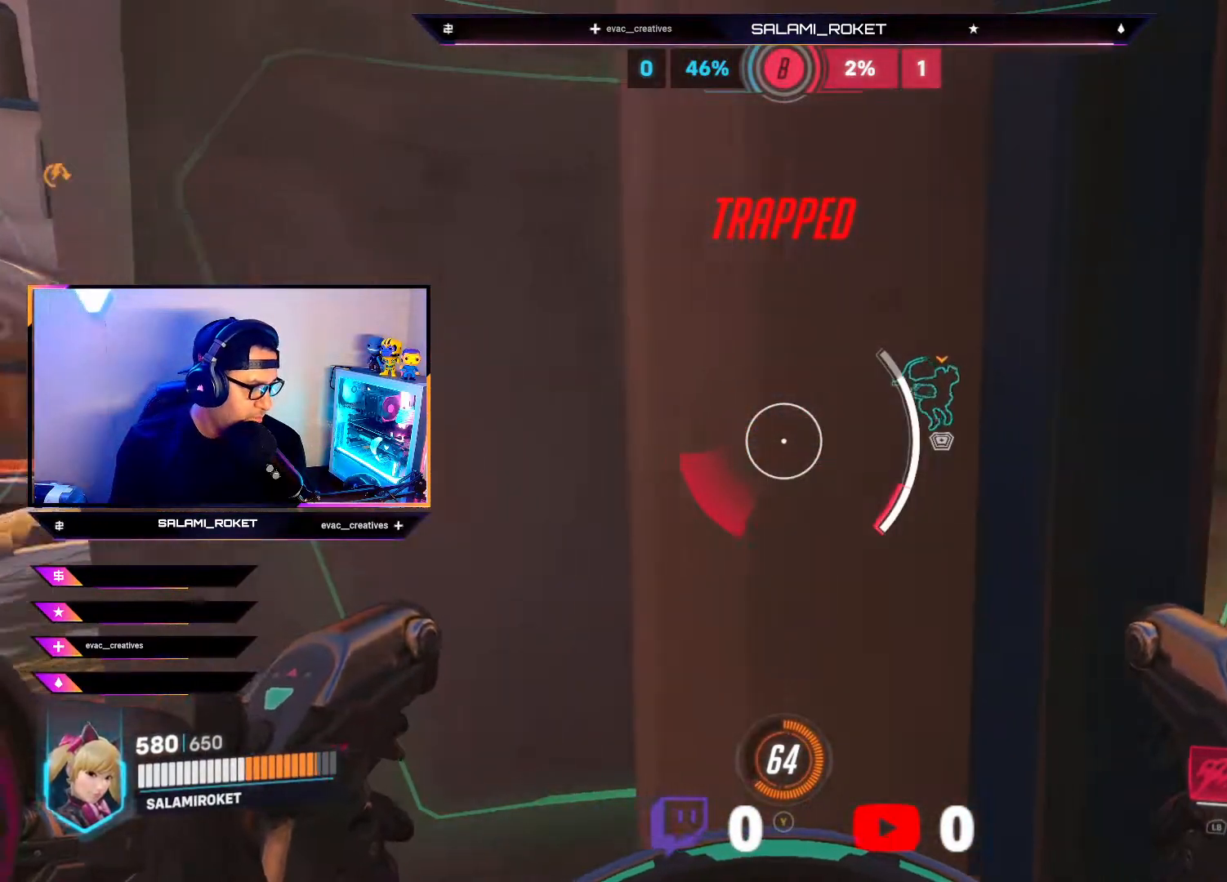
{"buttons": ["L1", "R2"], "left_stick": "up-right", "right_stick": "down-left", "events": [[117, "R2", "down"], [167, "left_stick", "down-right"], [267, "left_stick", "up-right"], [383, "right_stick", "down-left"], [417, "L2", "up"], [483, "L1", "down"]]}
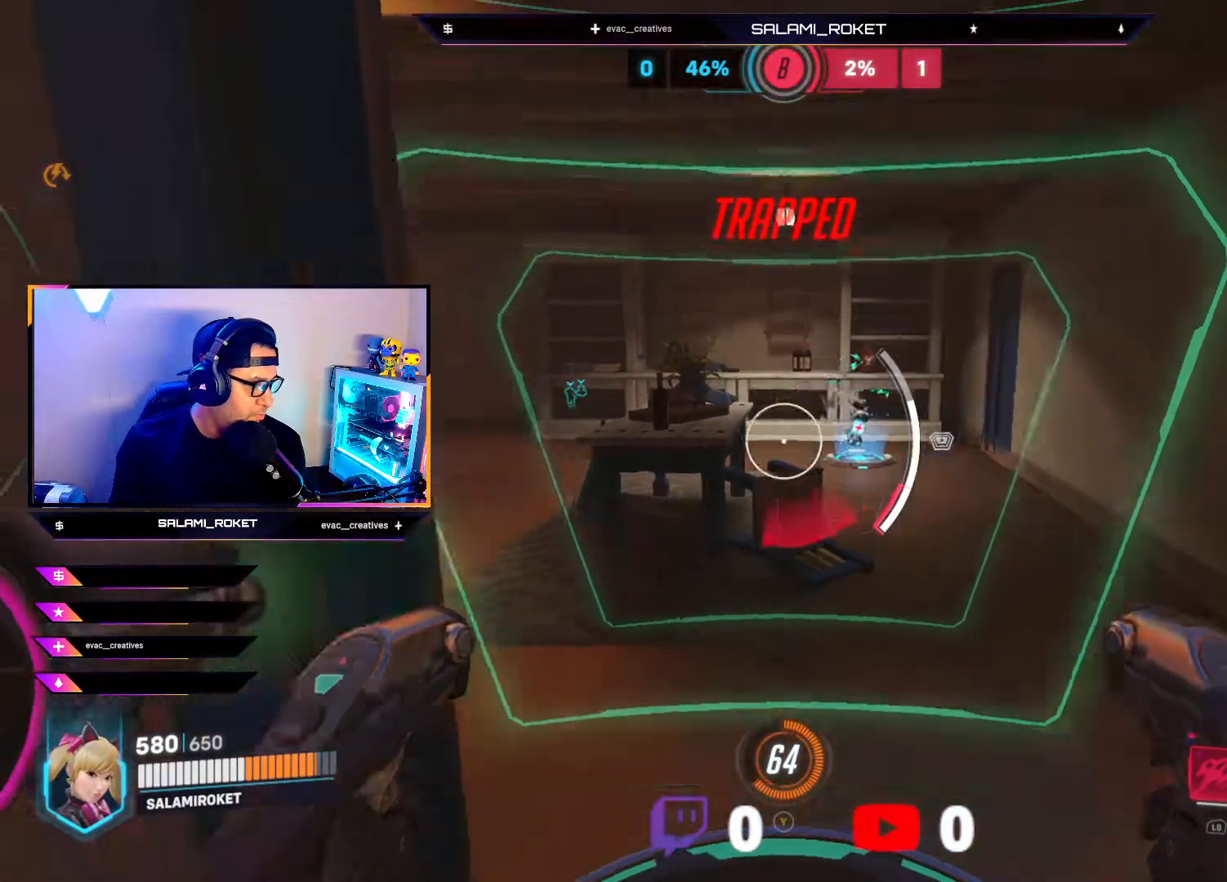
{"buttons": ["L1"], "left_stick": "up-right", "right_stick": "up", "events": [[17, "L3", "down"], [17, "left_stick", "up"], [33, "R2", "up"], [100, "L3", "up"], [133, "left_stick", "up-right"], [150, "L1", "up"], [150, "right_stick", "center"], [417, "L1", "down"], [417, "right_stick", "up"]]}
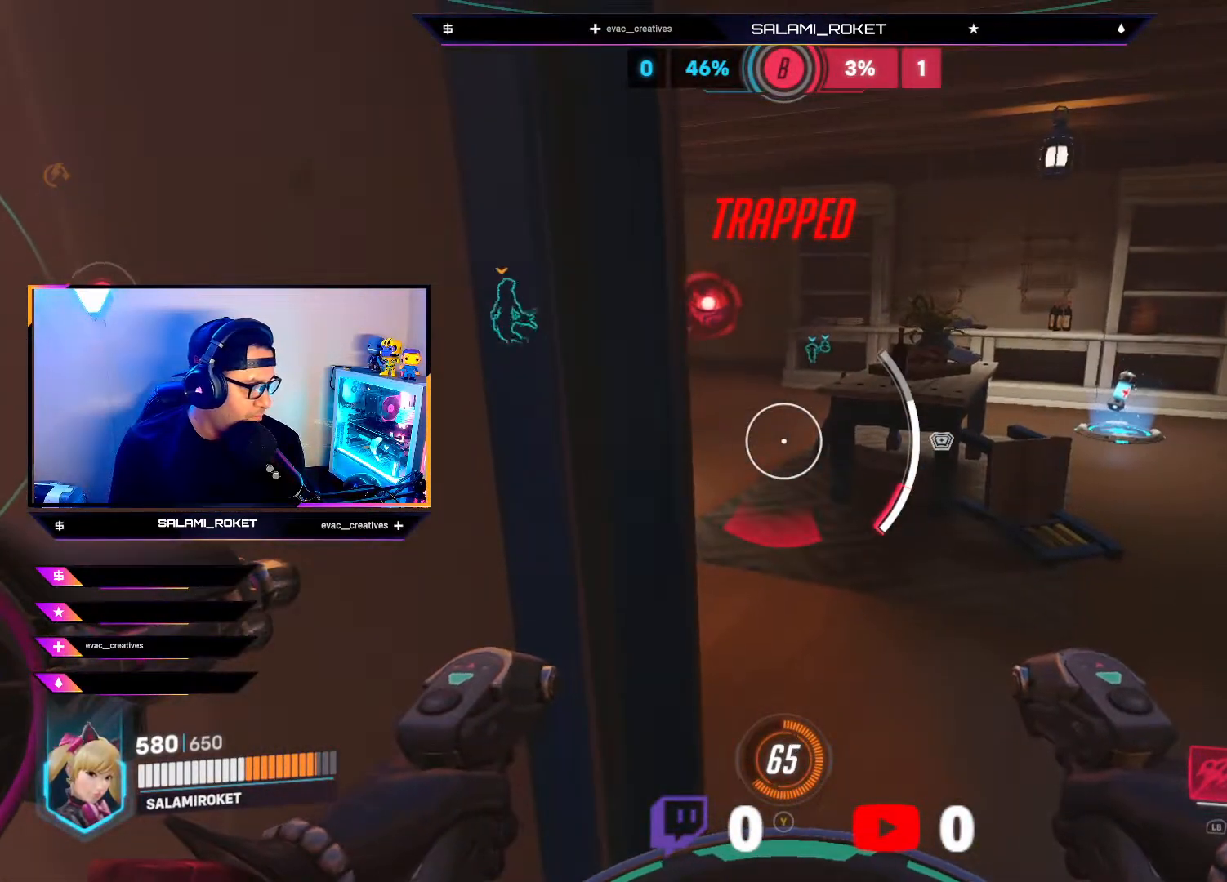
{"buttons": ["R2"], "left_stick": "up-right", "right_stick": "left", "events": [[33, "right_stick", "up-right"], [83, "L1", "up"], [183, "L2", "down"], [217, "right_stick", "up"], [283, "L2", "up"], [367, "R2", "down"], [433, "right_stick", "left"]]}
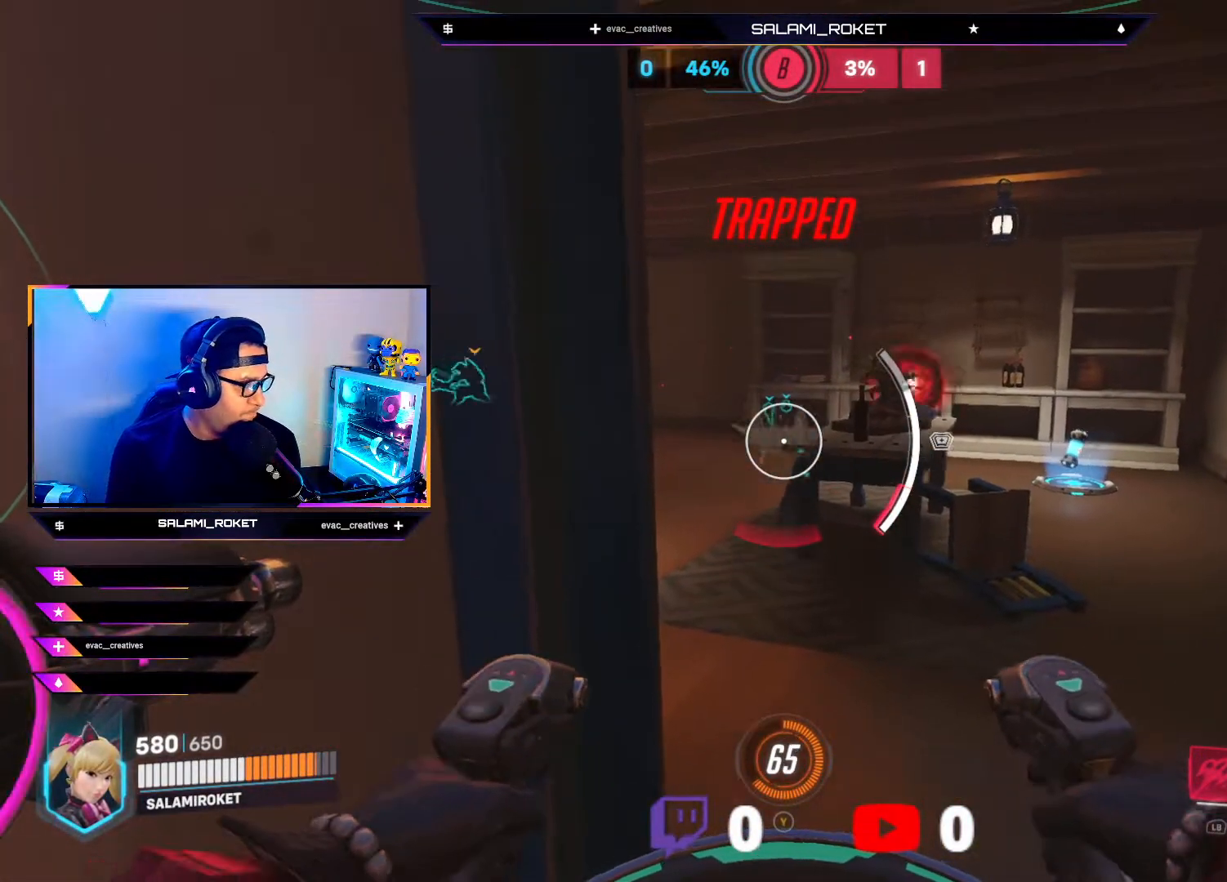
{"buttons": ["L1"], "left_stick": "up-right", "right_stick": "center", "events": [[17, "L1", "down"], [17, "R2", "up"], [100, "right_stick", "center"], [150, "L1", "up"], [200, "L1", "down"], [333, "L1", "up"], [417, "A", "down"], [433, "L1", "down"], [500, "A", "up"]]}
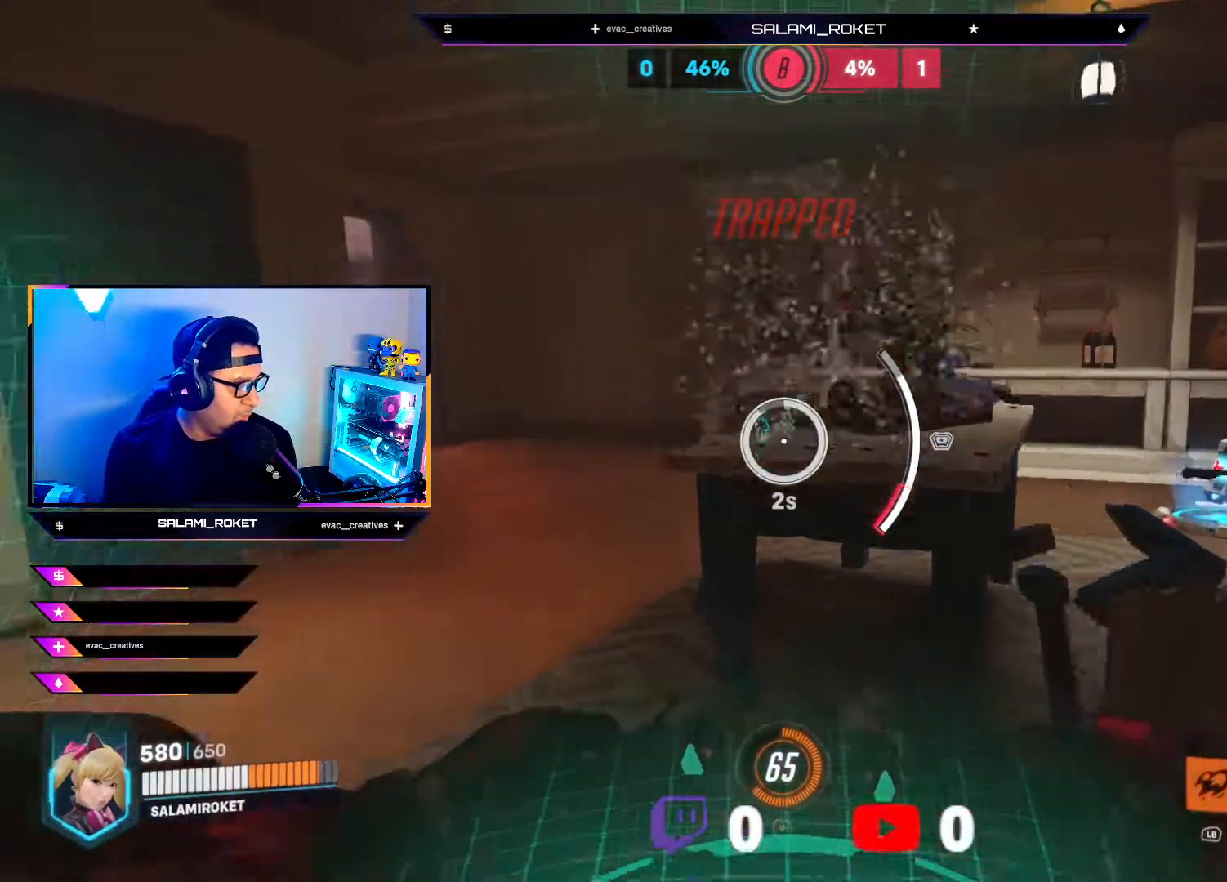
{"buttons": ["L2"], "left_stick": "up-right", "right_stick": "center", "events": [[67, "L1", "up"], [117, "right_stick", "left"], [167, "left_stick", "up-left"], [383, "right_stick", "center"], [400, "left_stick", "up-right"], [500, "L2", "down"]]}
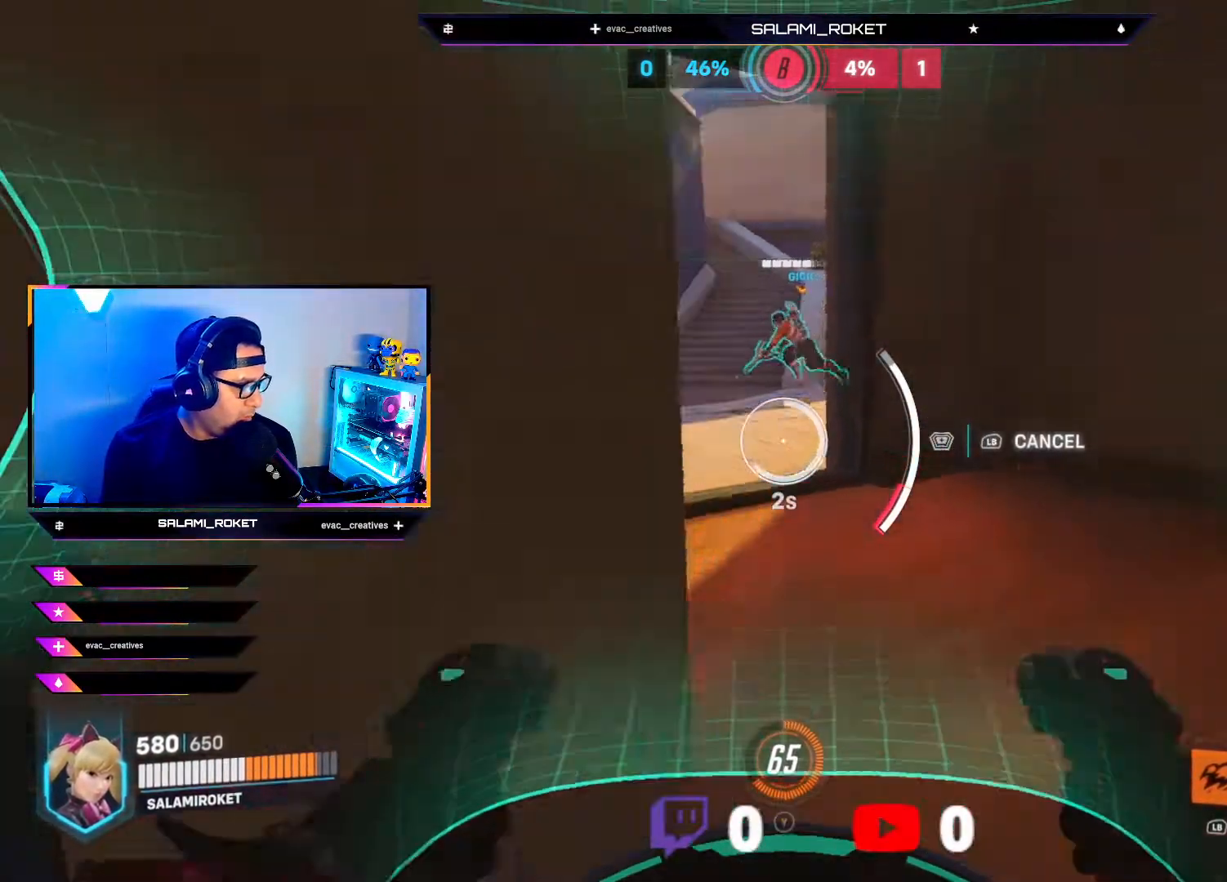
{"buttons": [], "left_stick": "down-right", "right_stick": "left", "events": [[100, "right_stick", "left"], [217, "left_stick", "down-left"], [417, "L2", "up"], [483, "left_stick", "down-right"]]}
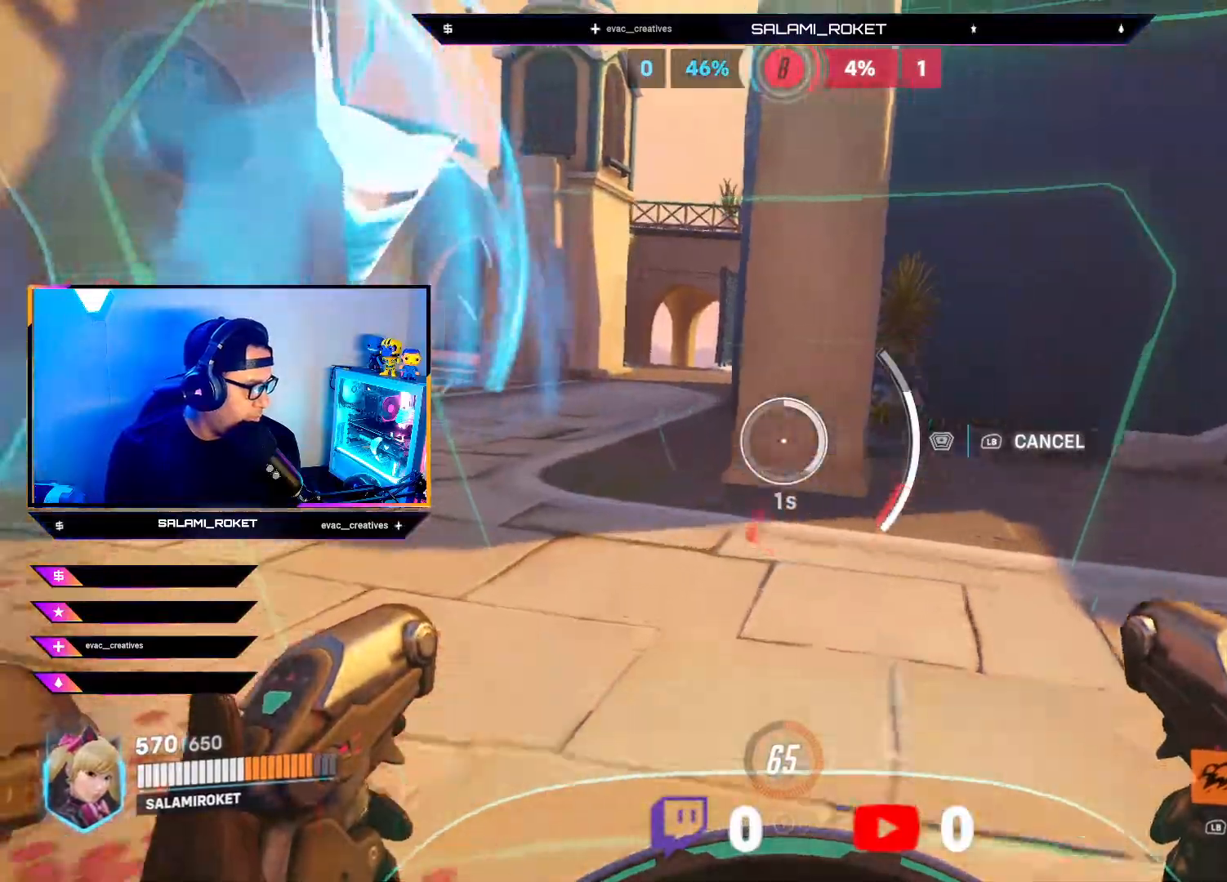
{"buttons": ["R2"], "left_stick": "right", "right_stick": "right", "events": [[100, "R2", "down"], [167, "left_stick", "up-left"], [317, "left_stick", "right"], [317, "right_stick", "right"]]}
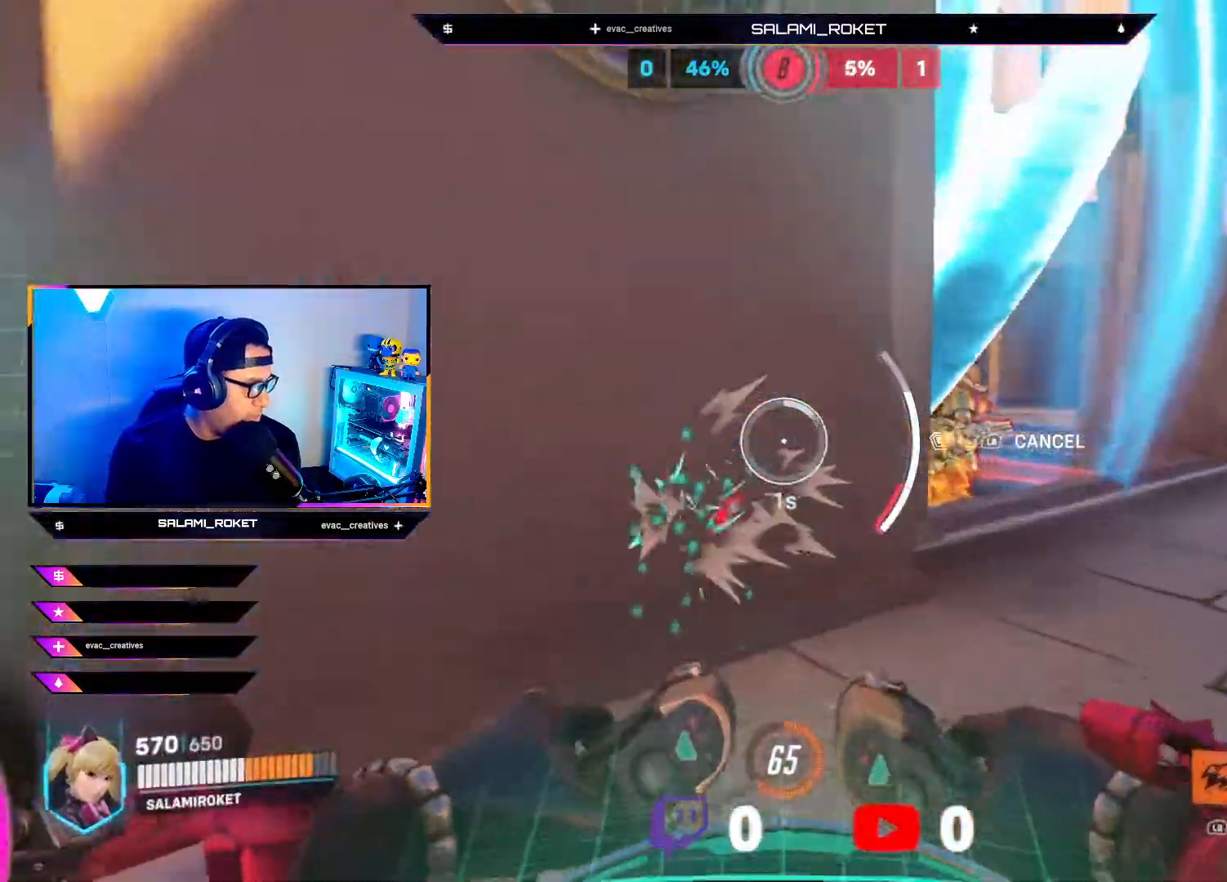
{"buttons": ["L2"], "left_stick": "down-left", "right_stick": "left", "events": [[133, "R2", "up"], [183, "right_stick", "down"], [200, "left_stick", "down-right"], [233, "right_stick", "down-left"], [267, "L2", "down"], [317, "left_stick", "down"], [367, "right_stick", "left"], [450, "left_stick", "down-left"]]}
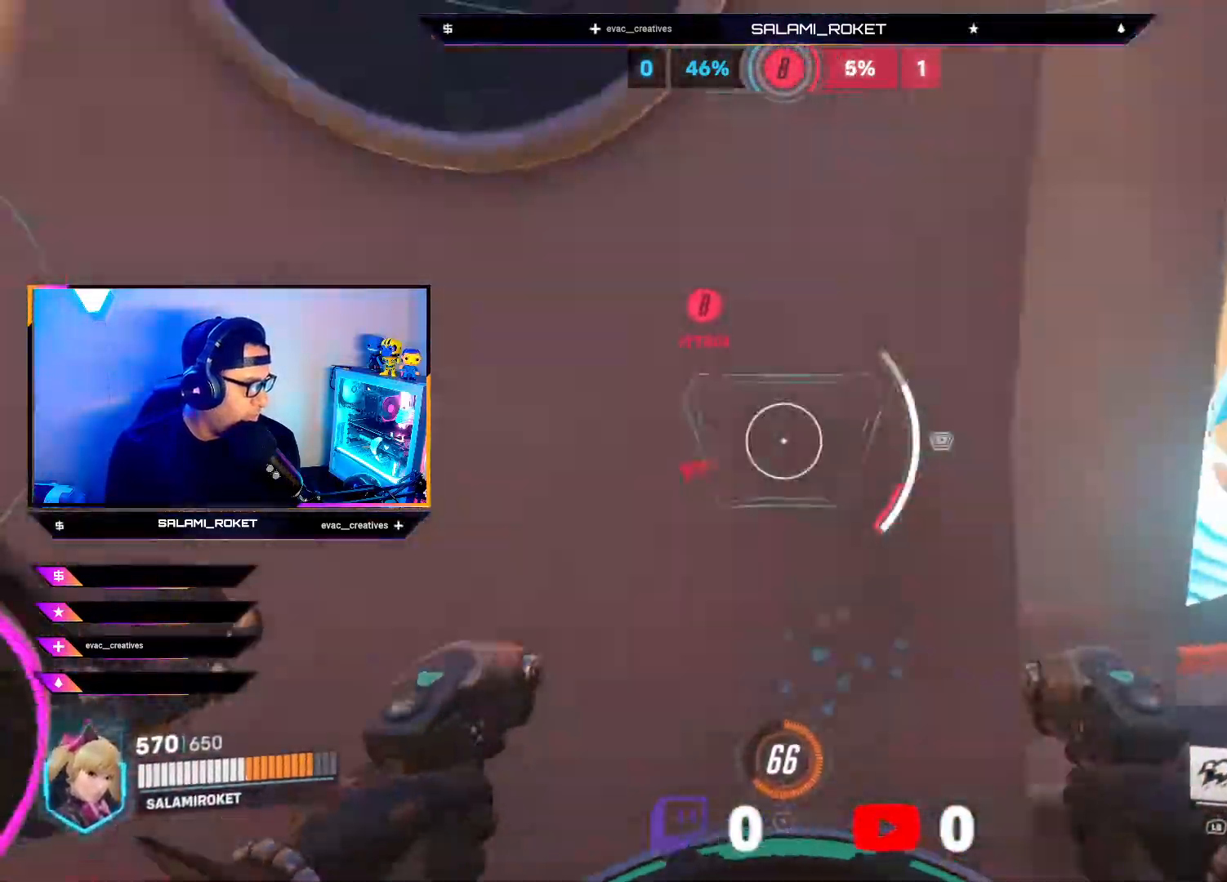
{"buttons": [], "left_stick": "down-left", "right_stick": "left", "events": [[233, "R2", "down"], [300, "L2", "up"], [383, "R2", "up"]]}
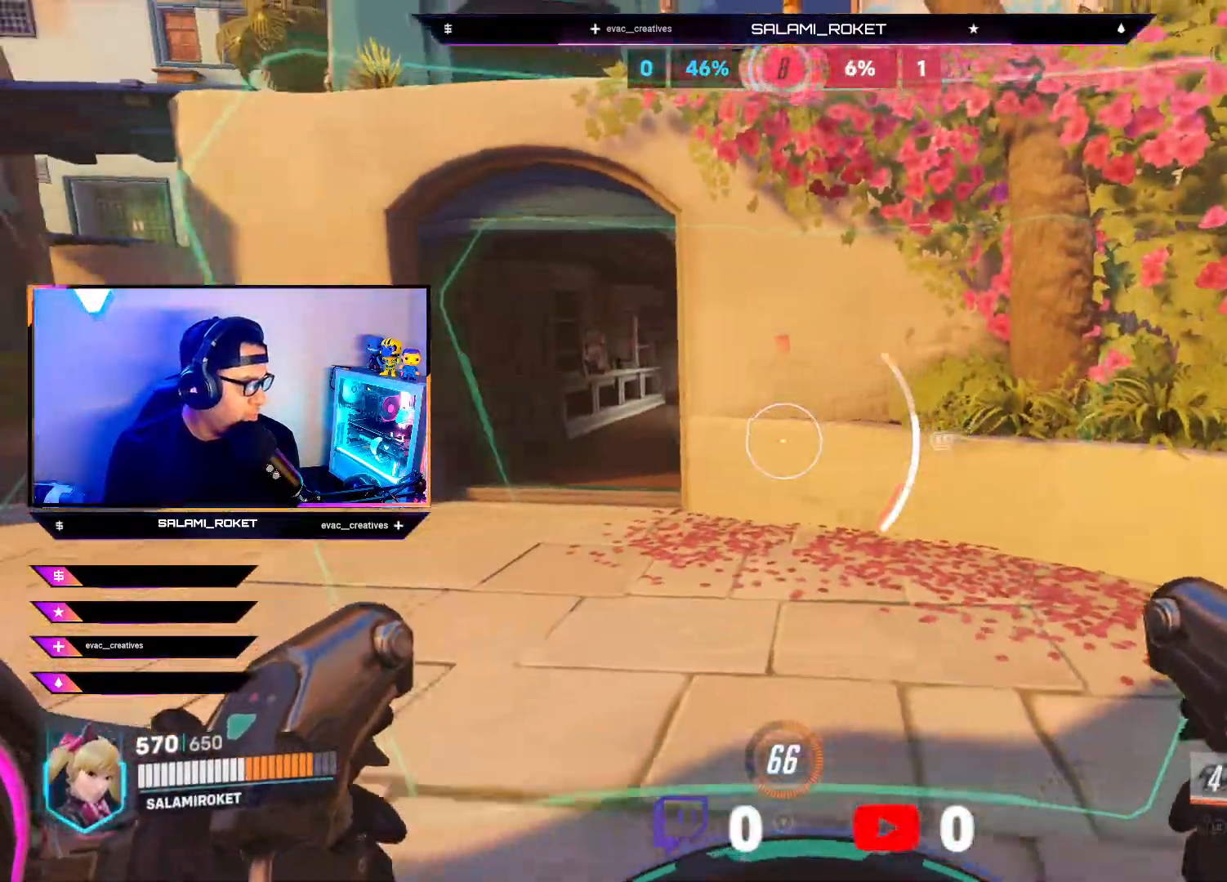
{"buttons": [], "left_stick": "up-left", "right_stick": "right", "events": [[83, "R1", "down"], [83, "left_stick", "up-left"], [233, "left_stick", "up"], [250, "R1", "up"], [300, "right_stick", "center"], [417, "left_stick", "up-left"], [417, "right_stick", "right"]]}
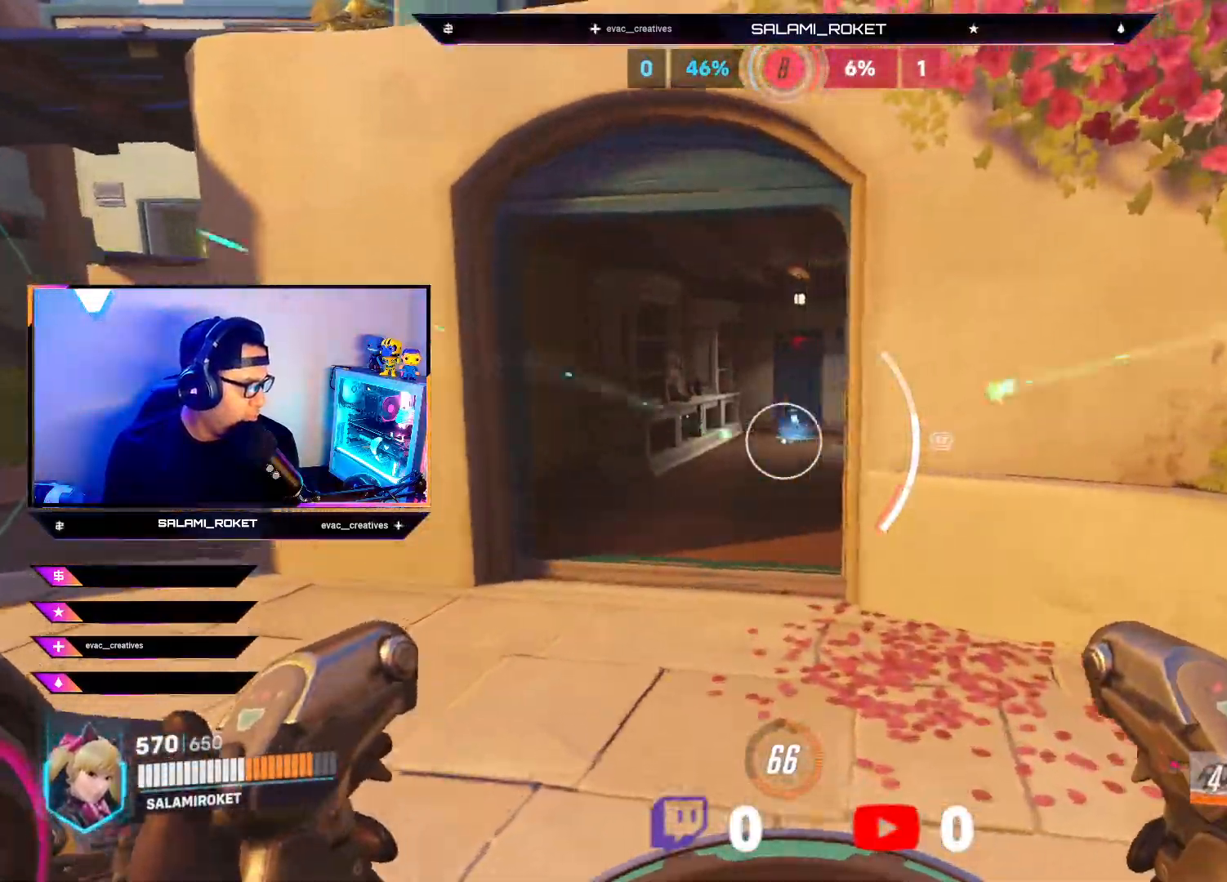
{"buttons": [], "left_stick": "down-left", "right_stick": "up-left", "events": [[17, "right_stick", "center"], [150, "right_stick", "right"], [300, "right_stick", "center"], [433, "right_stick", "up-left"], [483, "left_stick", "down-left"]]}